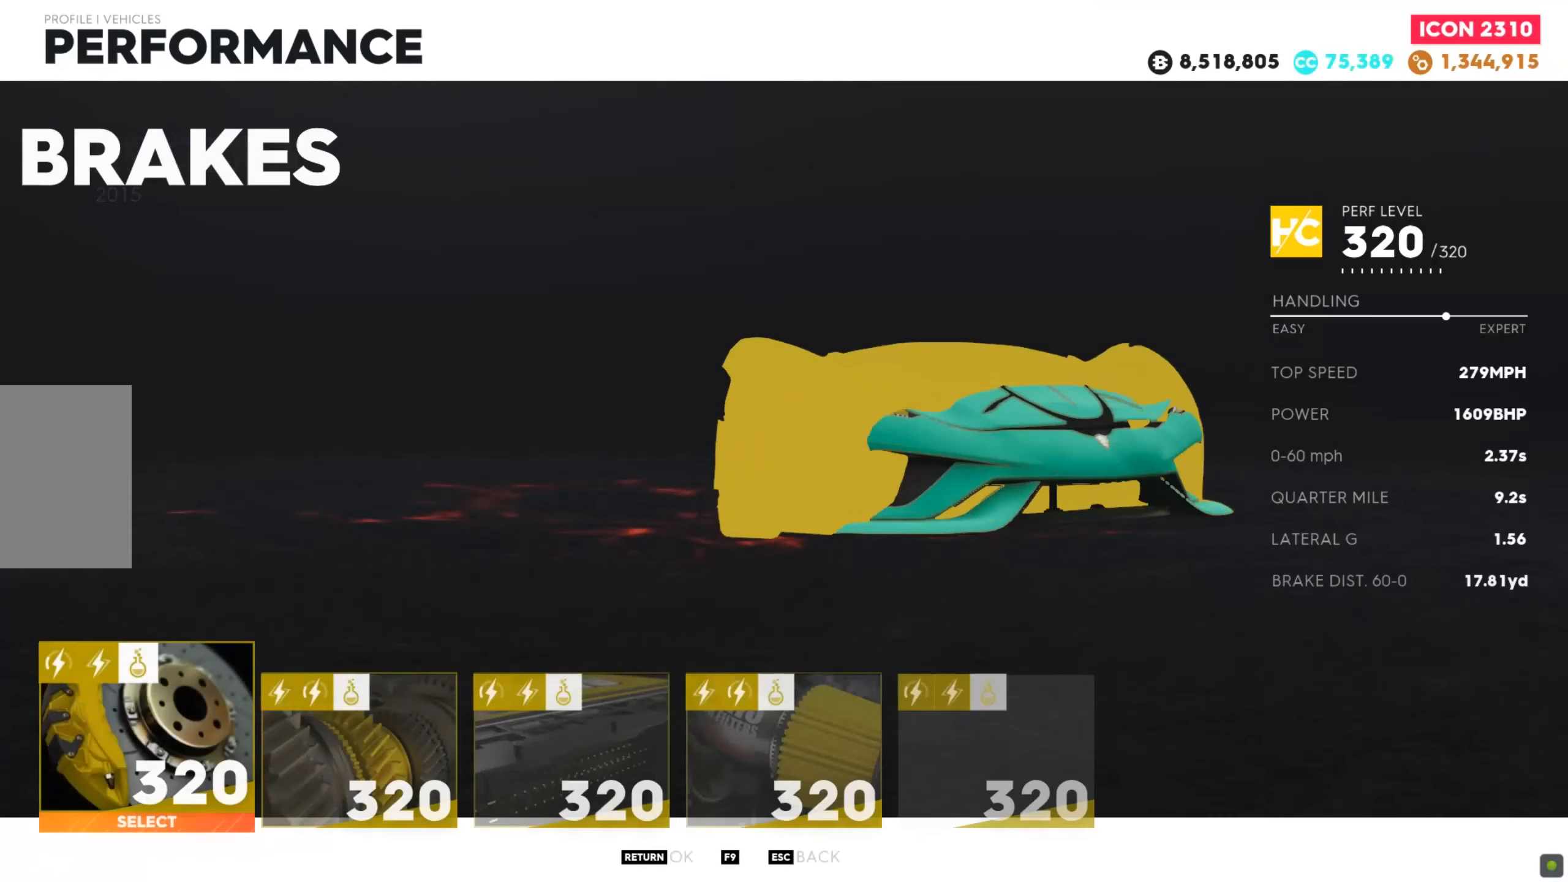
Gameplay with keyboard and mouse; each line is a JSON object with the keys and mouse buttons held at the frame after it. "events" lists presses ("down") and releases ("up") of "a", "d", "s", "shift", "space", "w", "mouse_left" and "mouse_right" between this image and that frame as [ms after this image, input, new state], when the widget could be followed in between. "mouse_left", "mouse_right" = the "left", "right" buttons of the "mouse" list. No other keys are recorded. Mouse movement is not recorded.
{"keys": [], "mouse": [], "events": []}
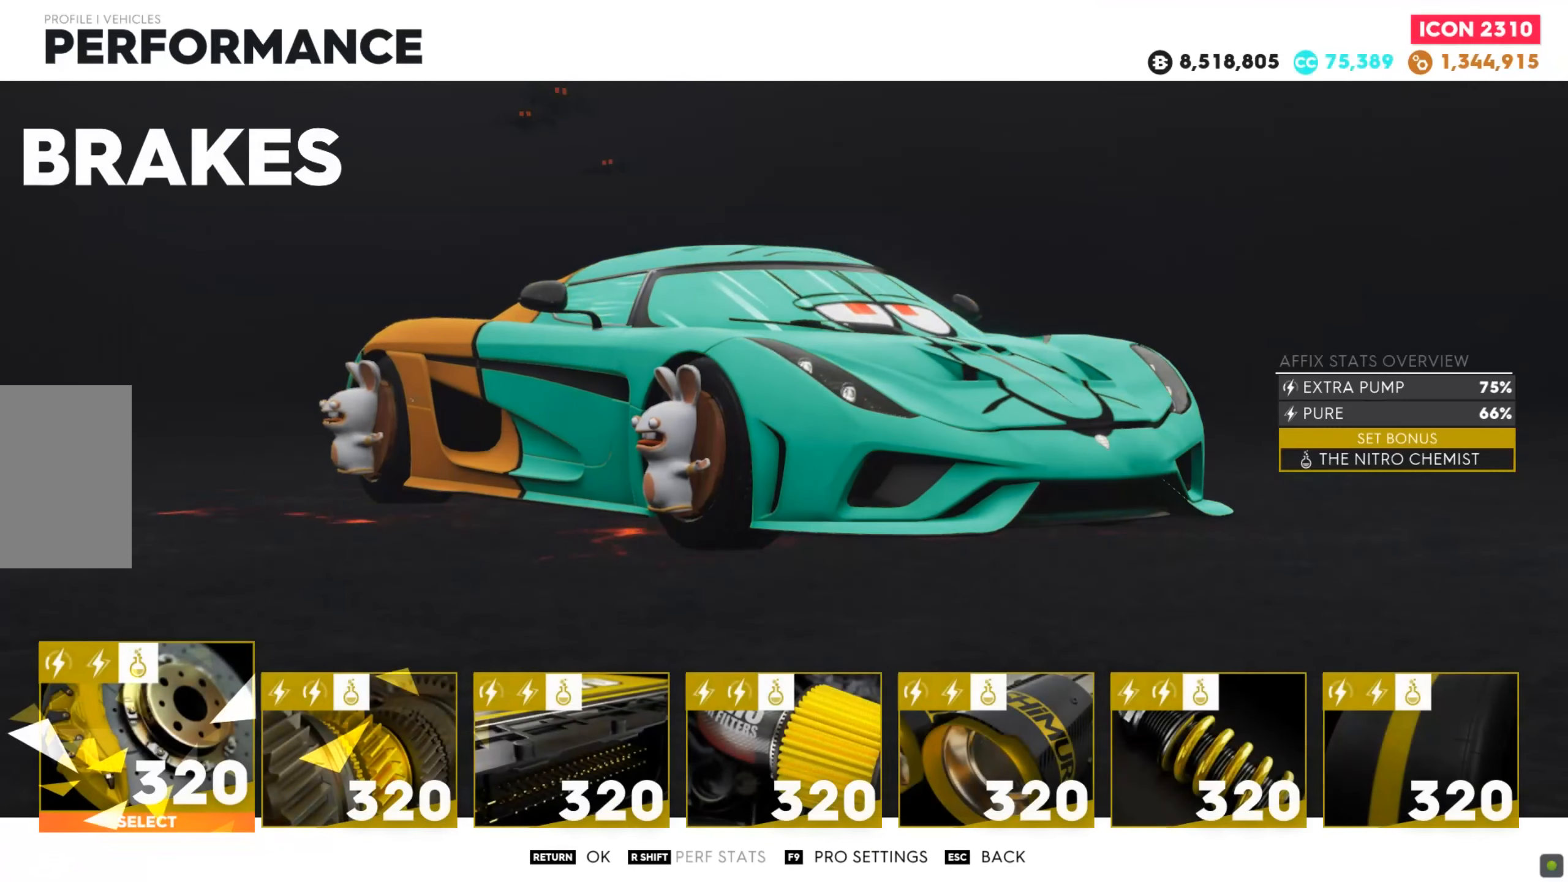
{"keys": [], "mouse": [], "events": []}
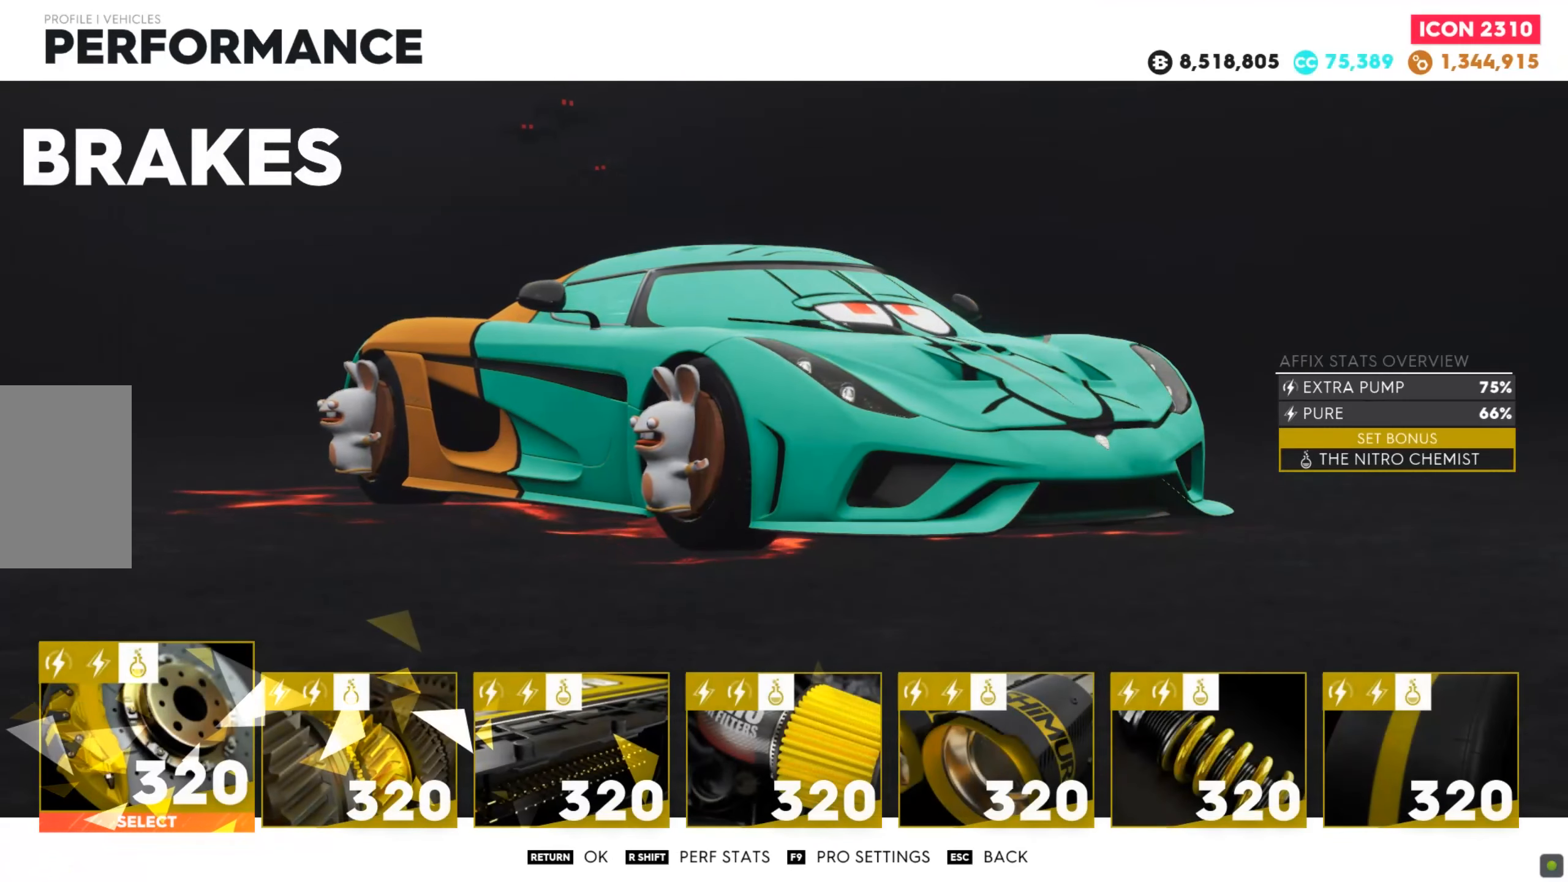
{"keys": [], "mouse": [], "events": []}
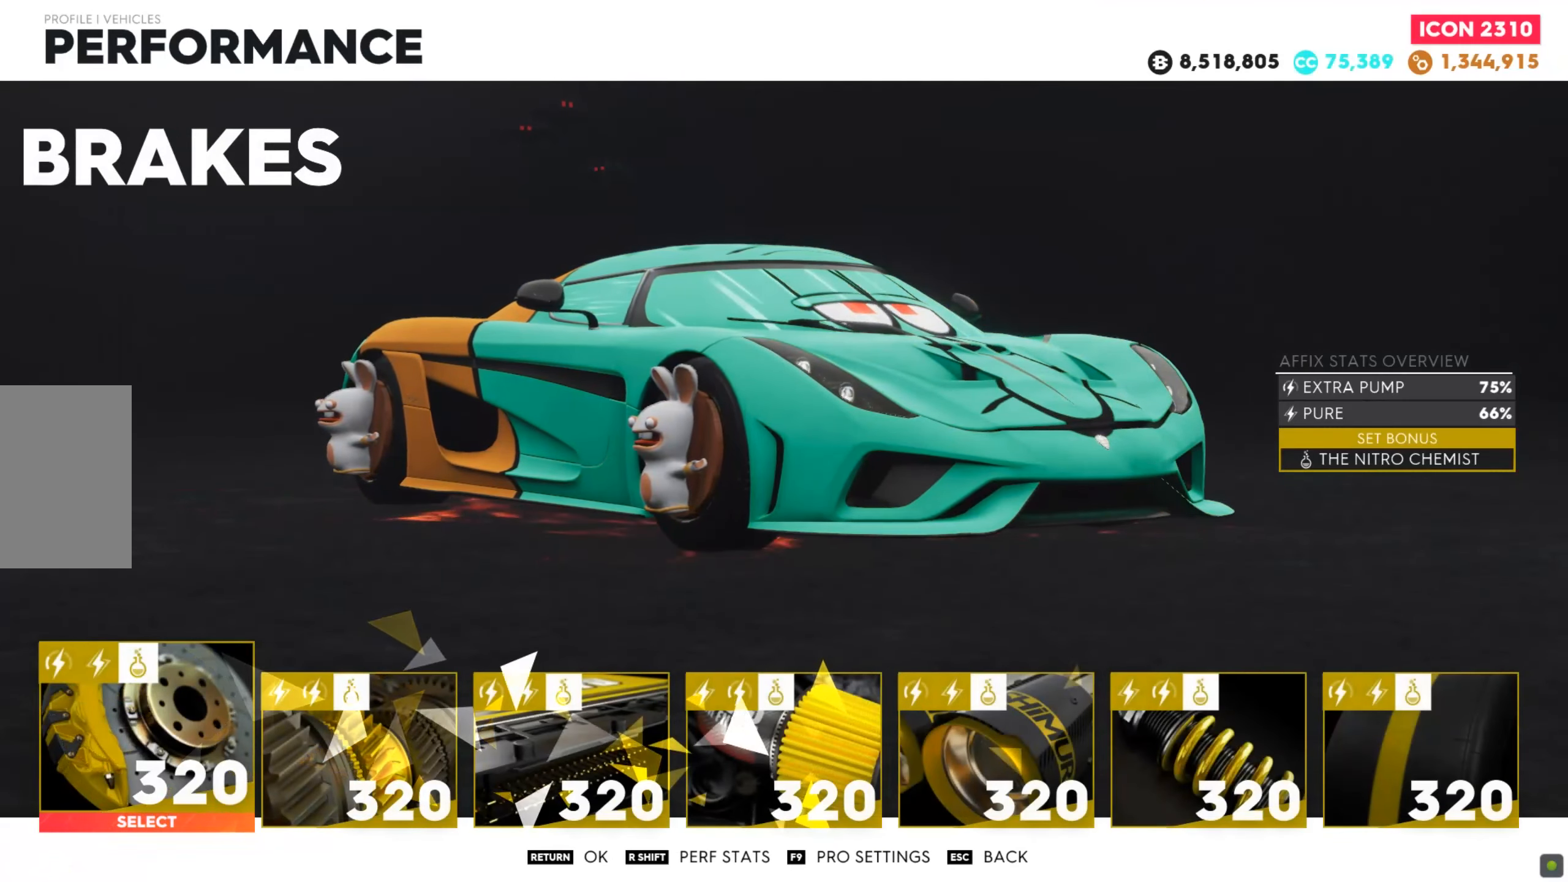
{"keys": [], "mouse": [], "events": []}
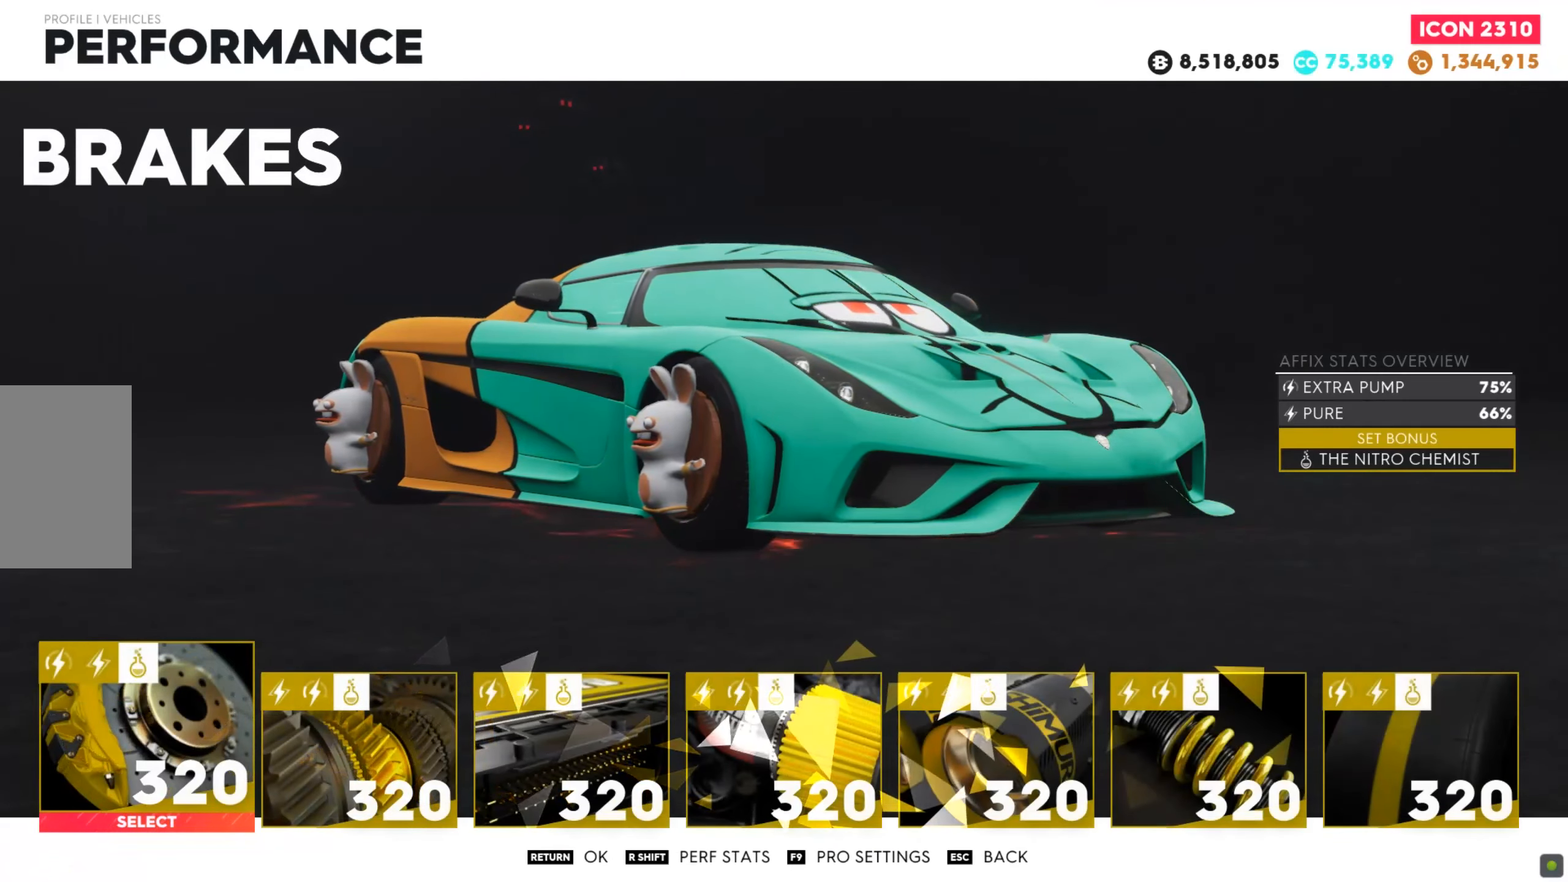
{"keys": ["s"], "mouse": [], "events": [[294, "s", "down"]]}
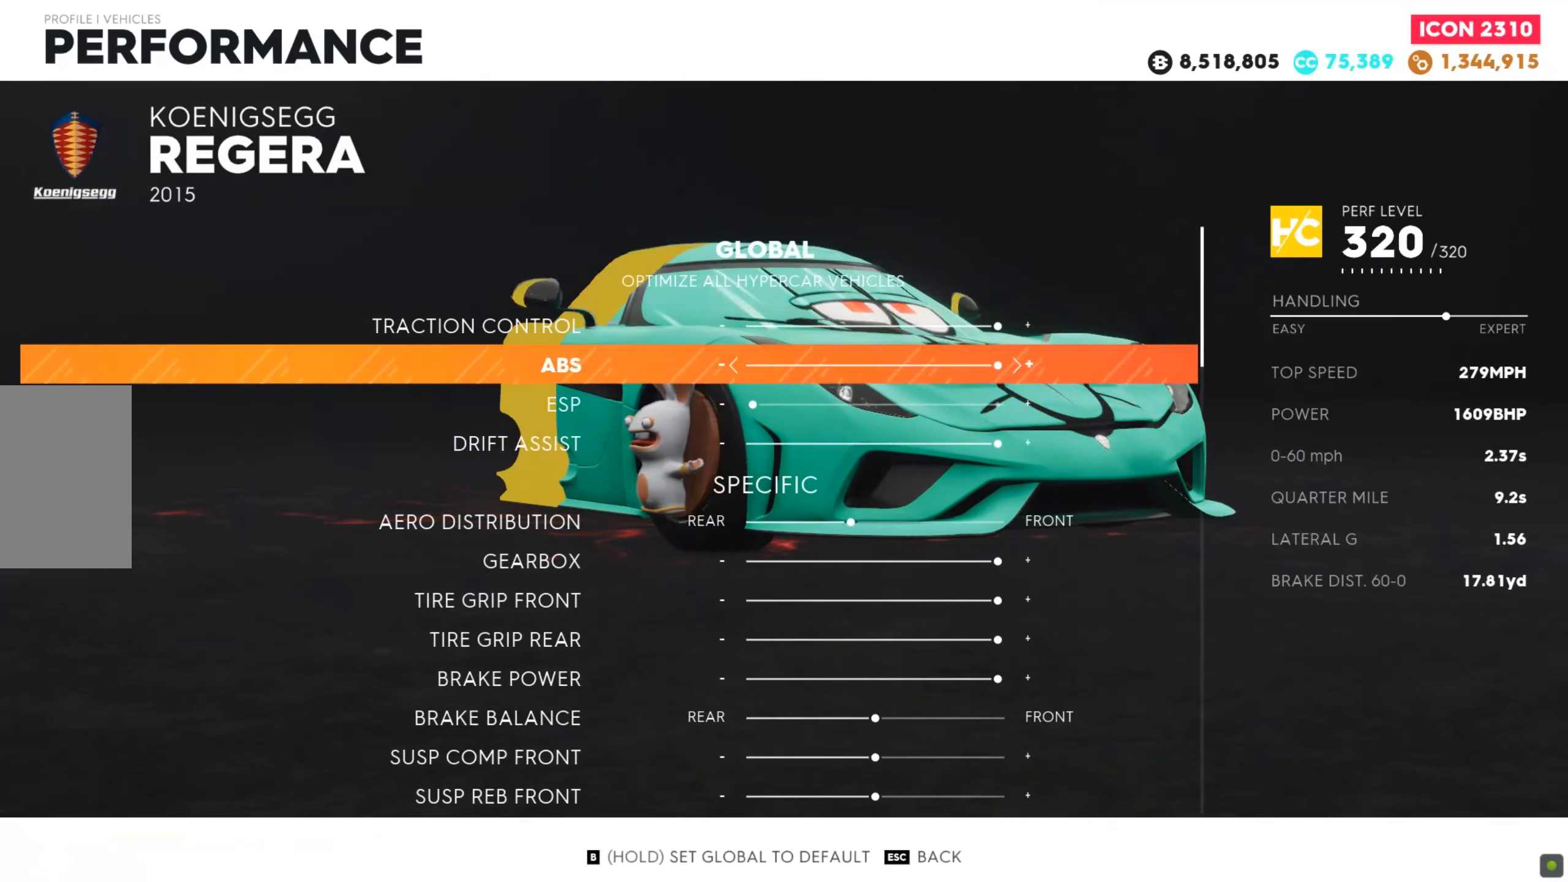
{"keys": ["s"], "mouse": [], "events": []}
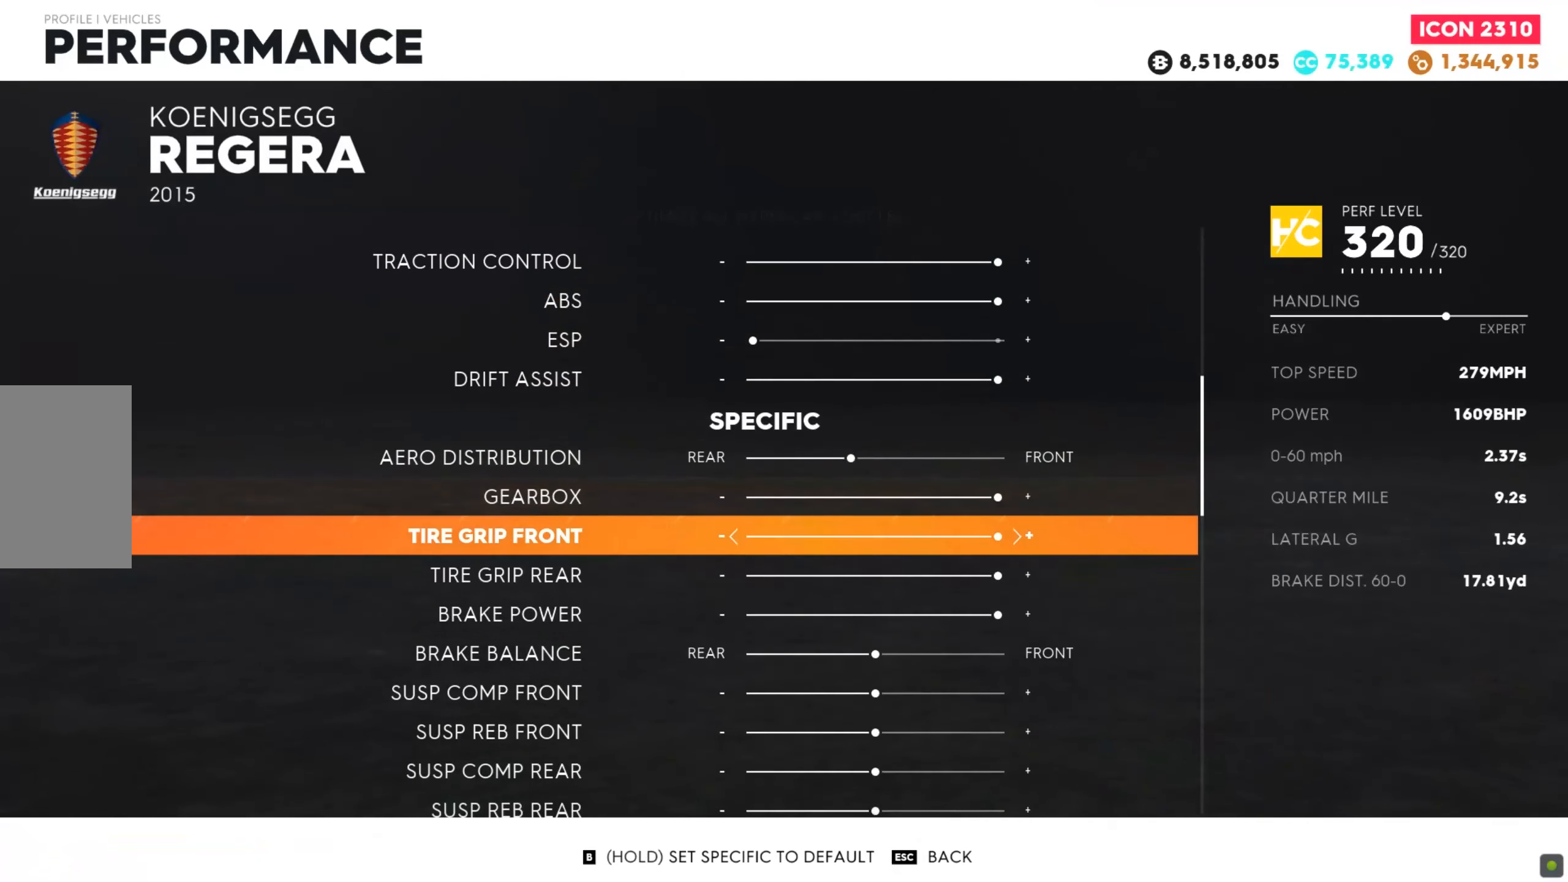
{"keys": ["s"], "mouse": [], "events": []}
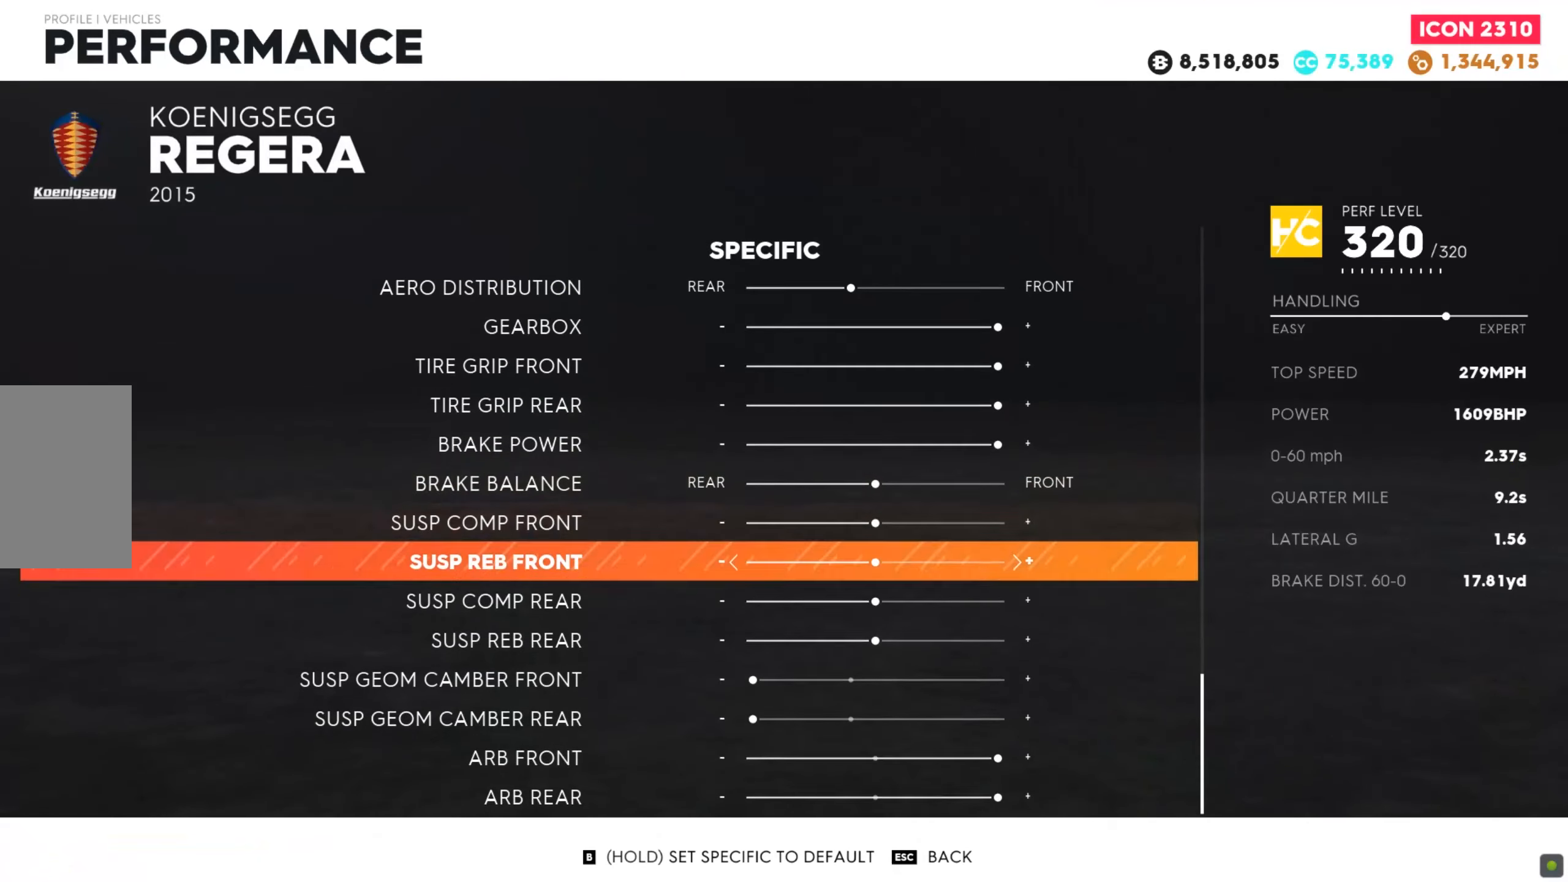
{"keys": ["s"], "mouse": [], "events": []}
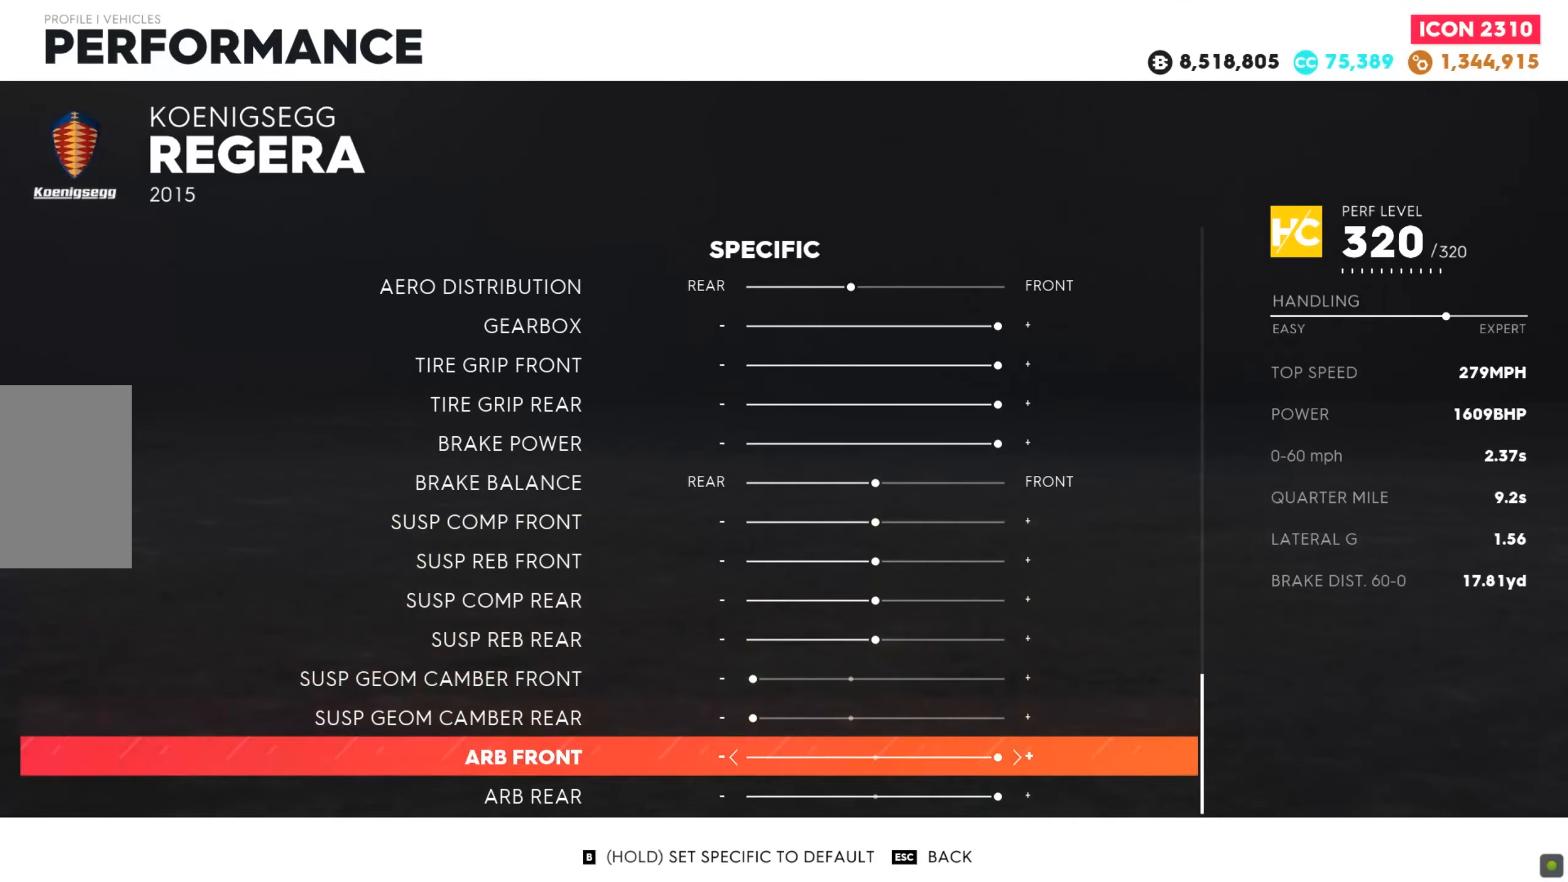
{"keys": [], "mouse": [], "events": [[190, "s", "up"]]}
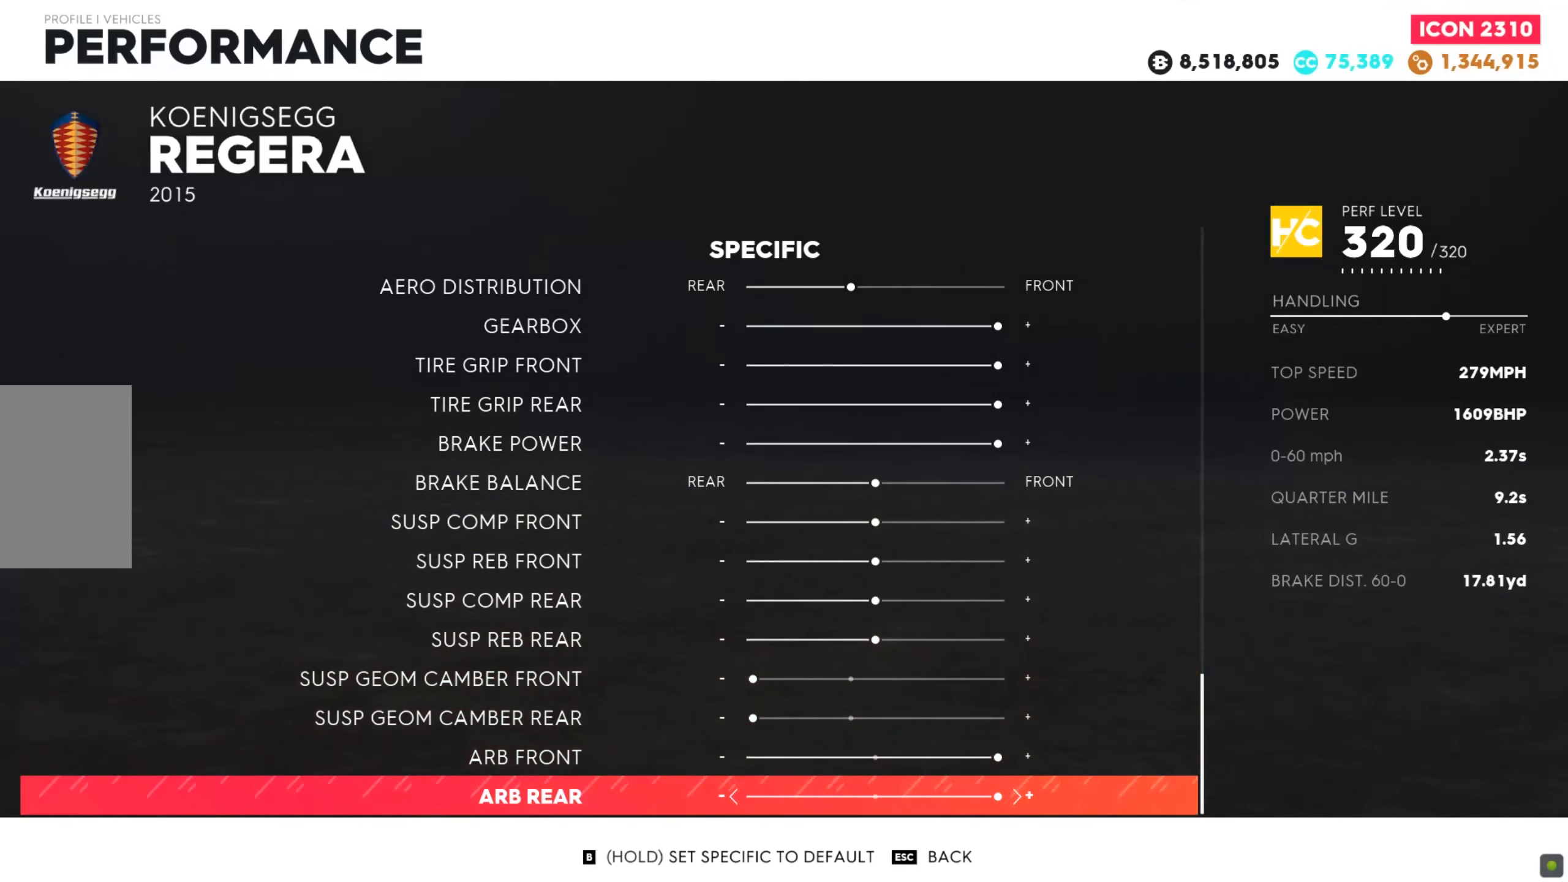
{"keys": [], "mouse": [], "events": []}
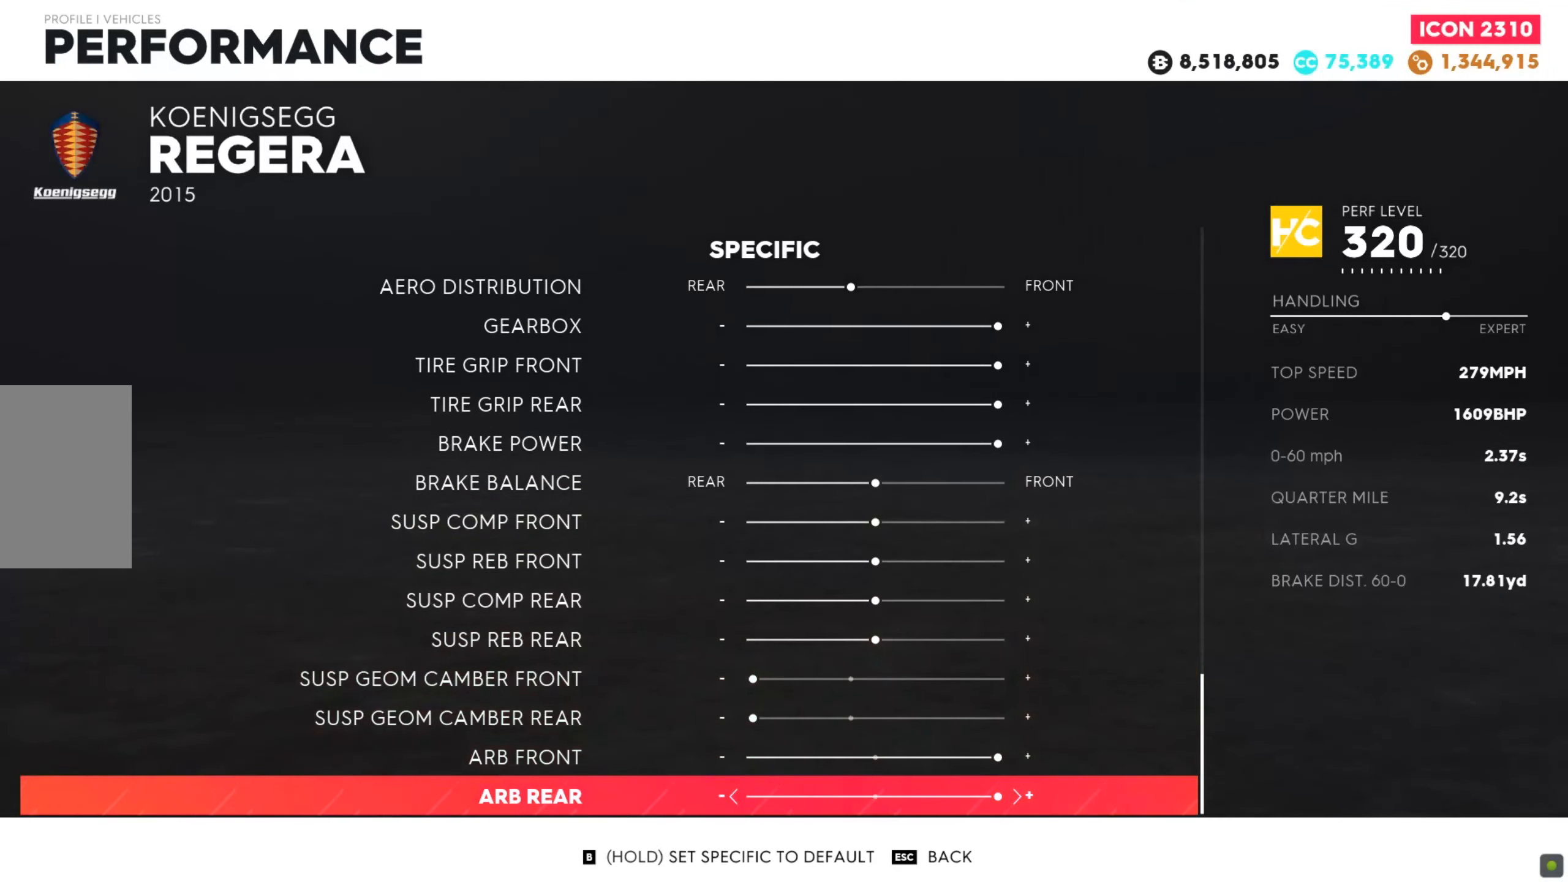
{"keys": [], "mouse": [], "events": []}
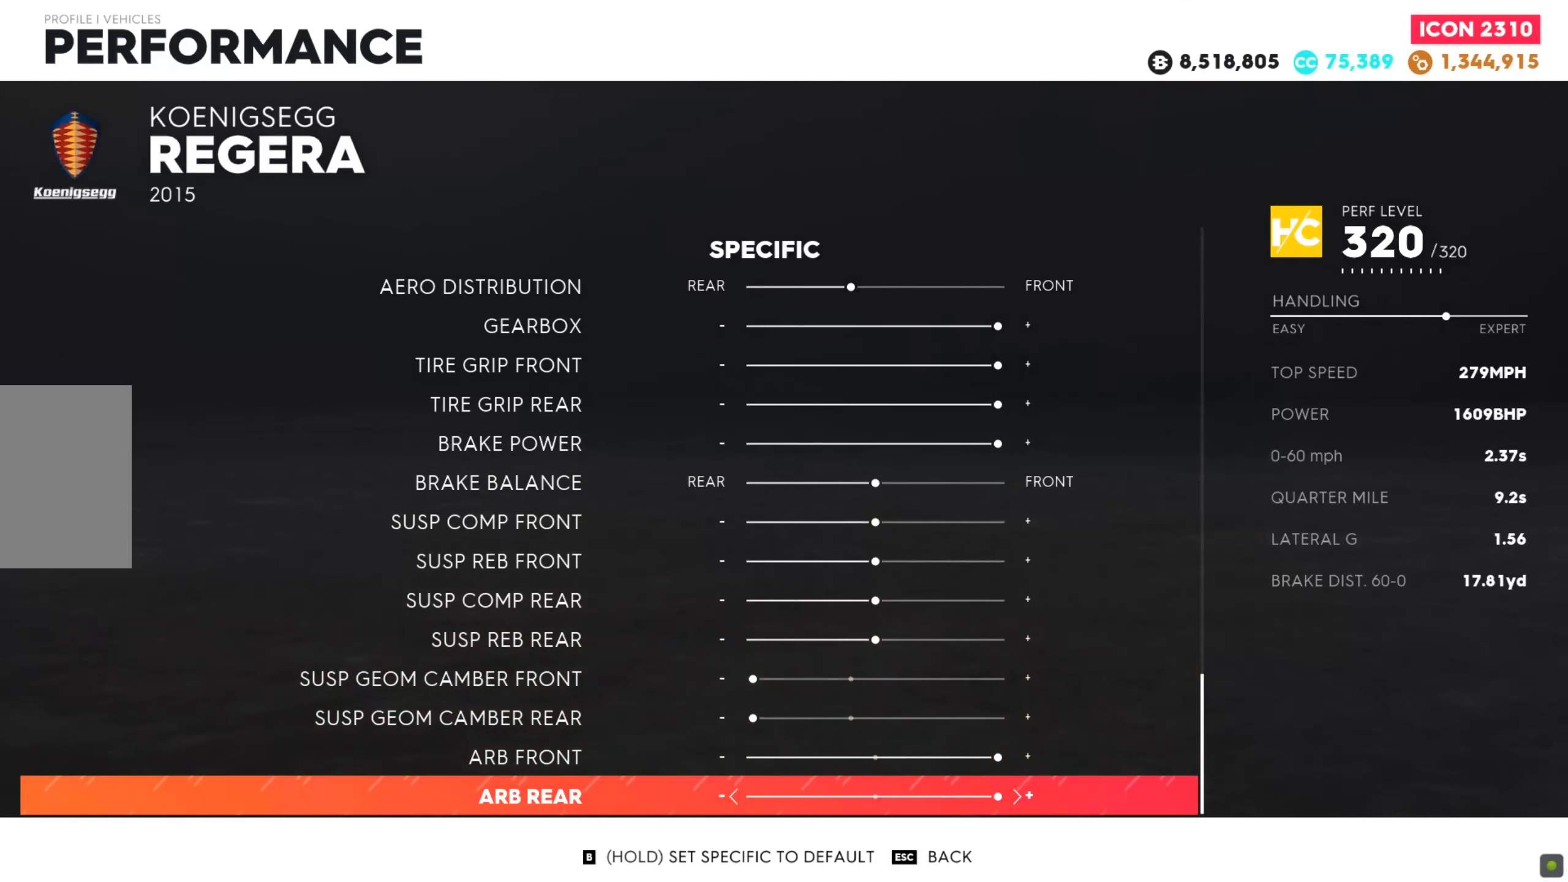
{"keys": [], "mouse": [], "events": []}
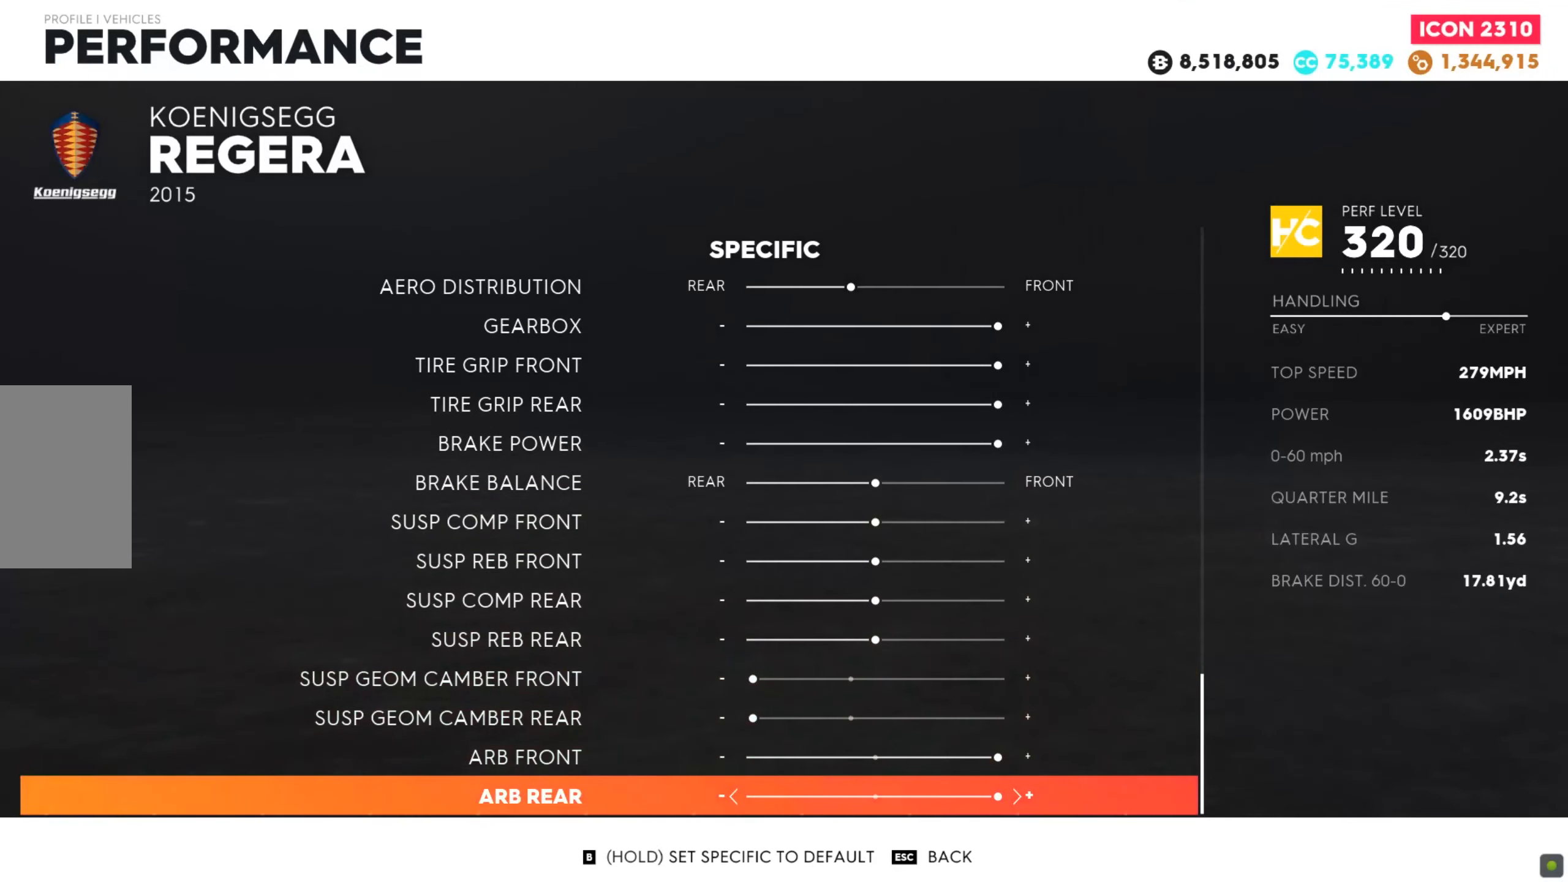
{"keys": ["w"], "mouse": [], "events": [[155, "w", "down"]]}
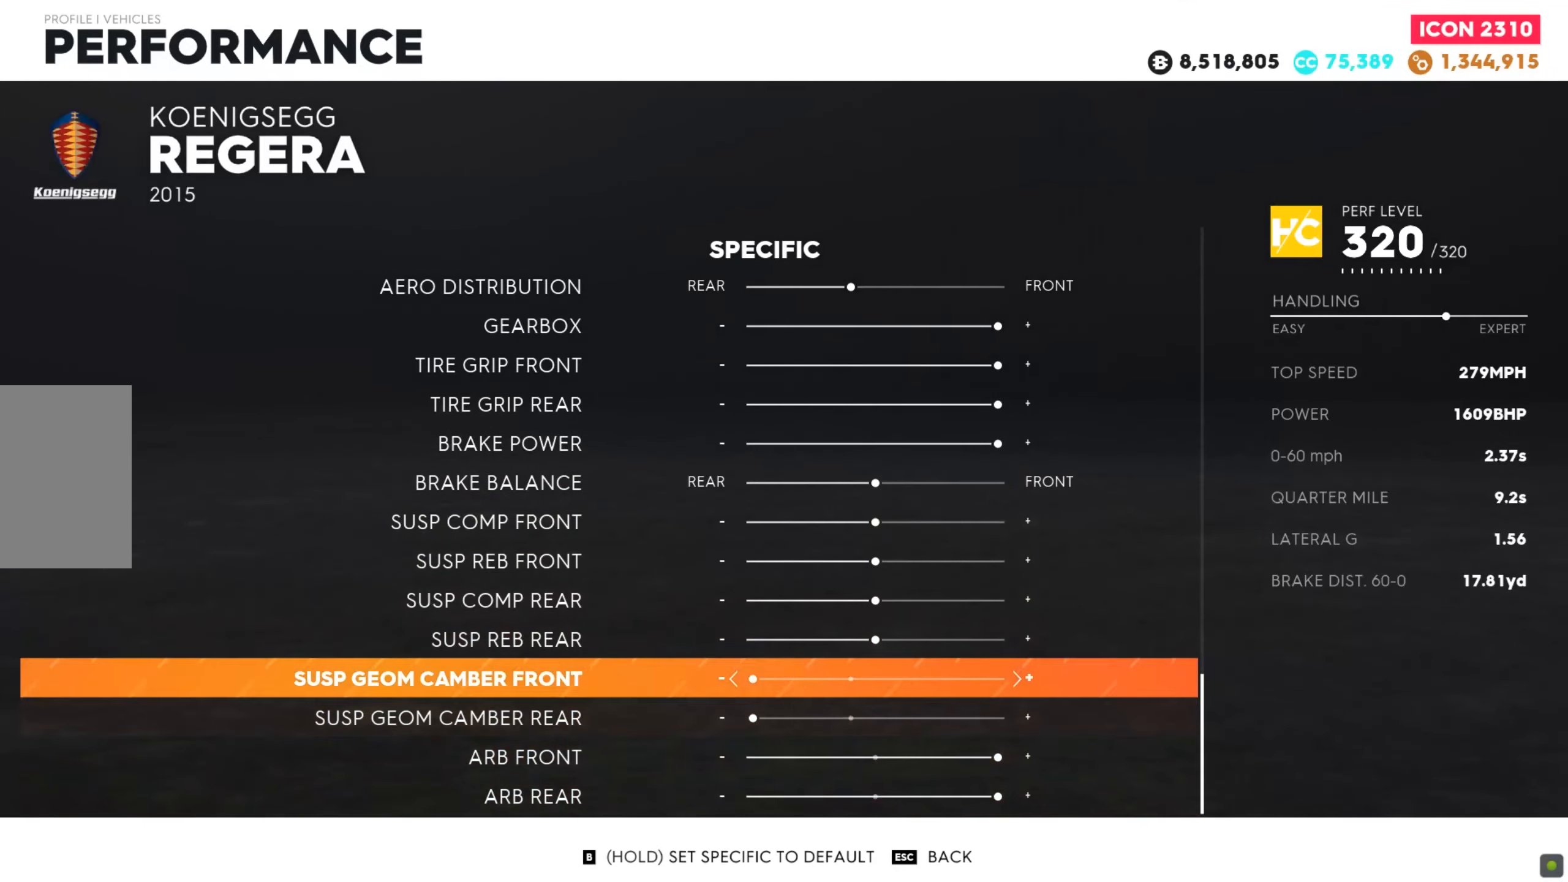
{"keys": ["w"], "mouse": [], "events": []}
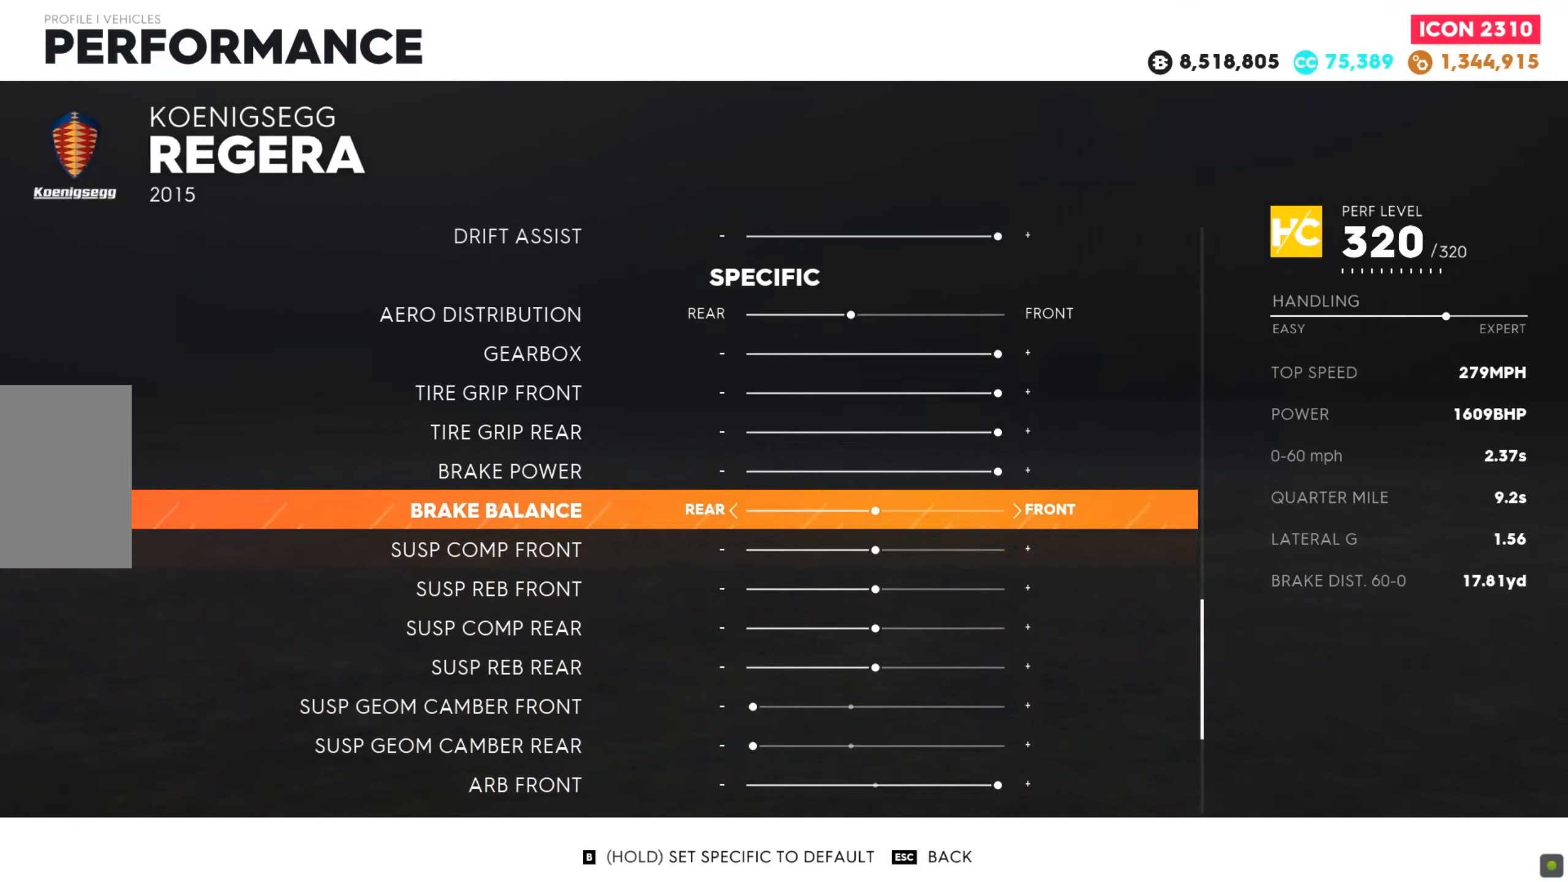
{"keys": [], "mouse": [], "events": [[173, "w", "up"]]}
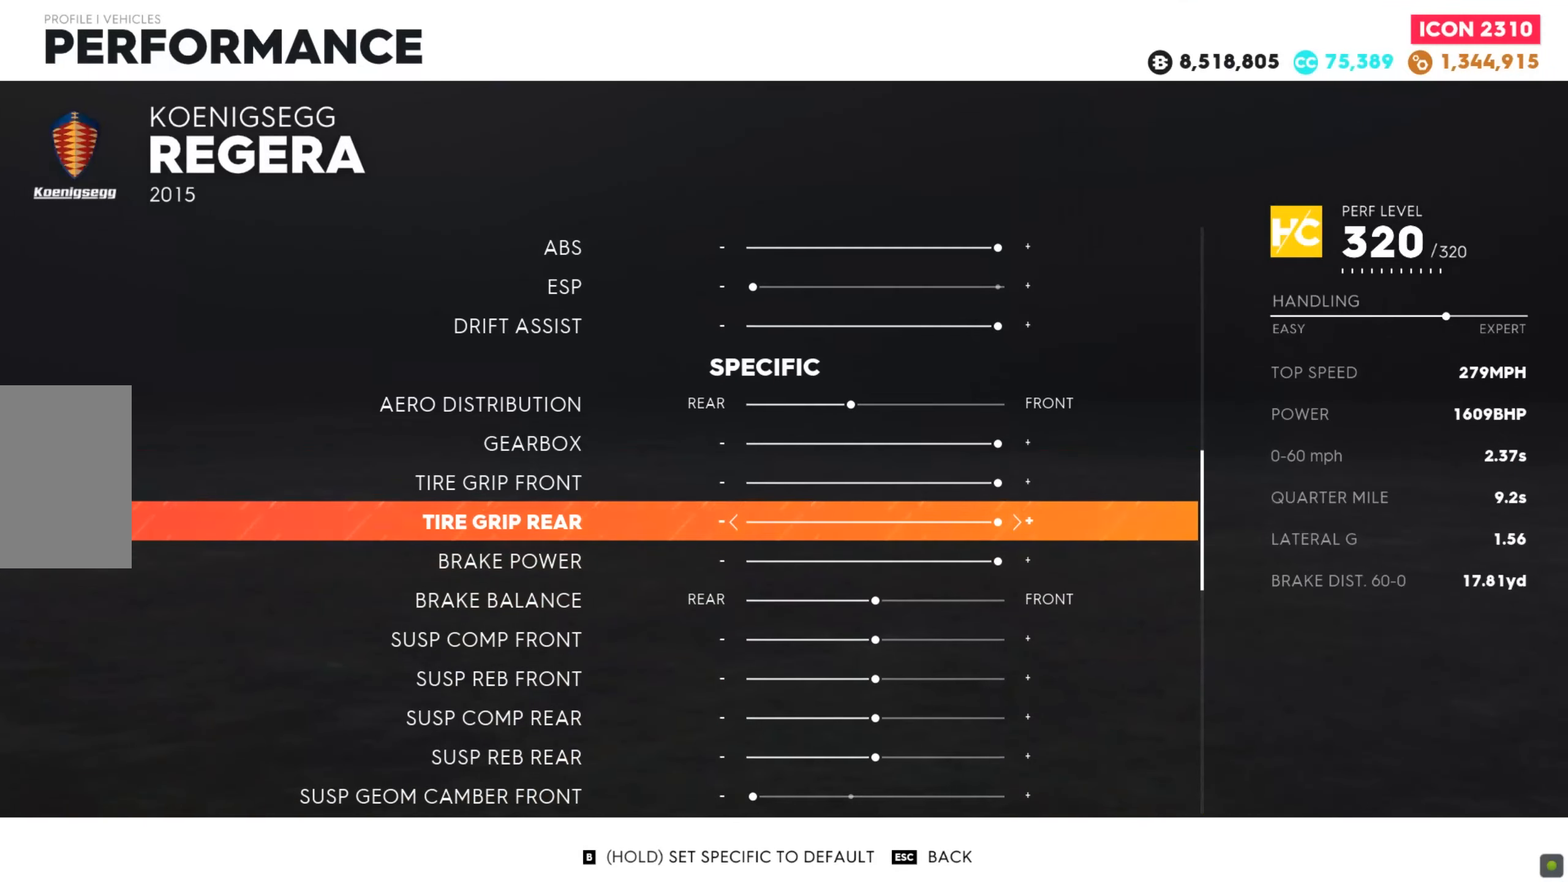
{"keys": ["w"], "mouse": [], "events": [[328, "w", "down"]]}
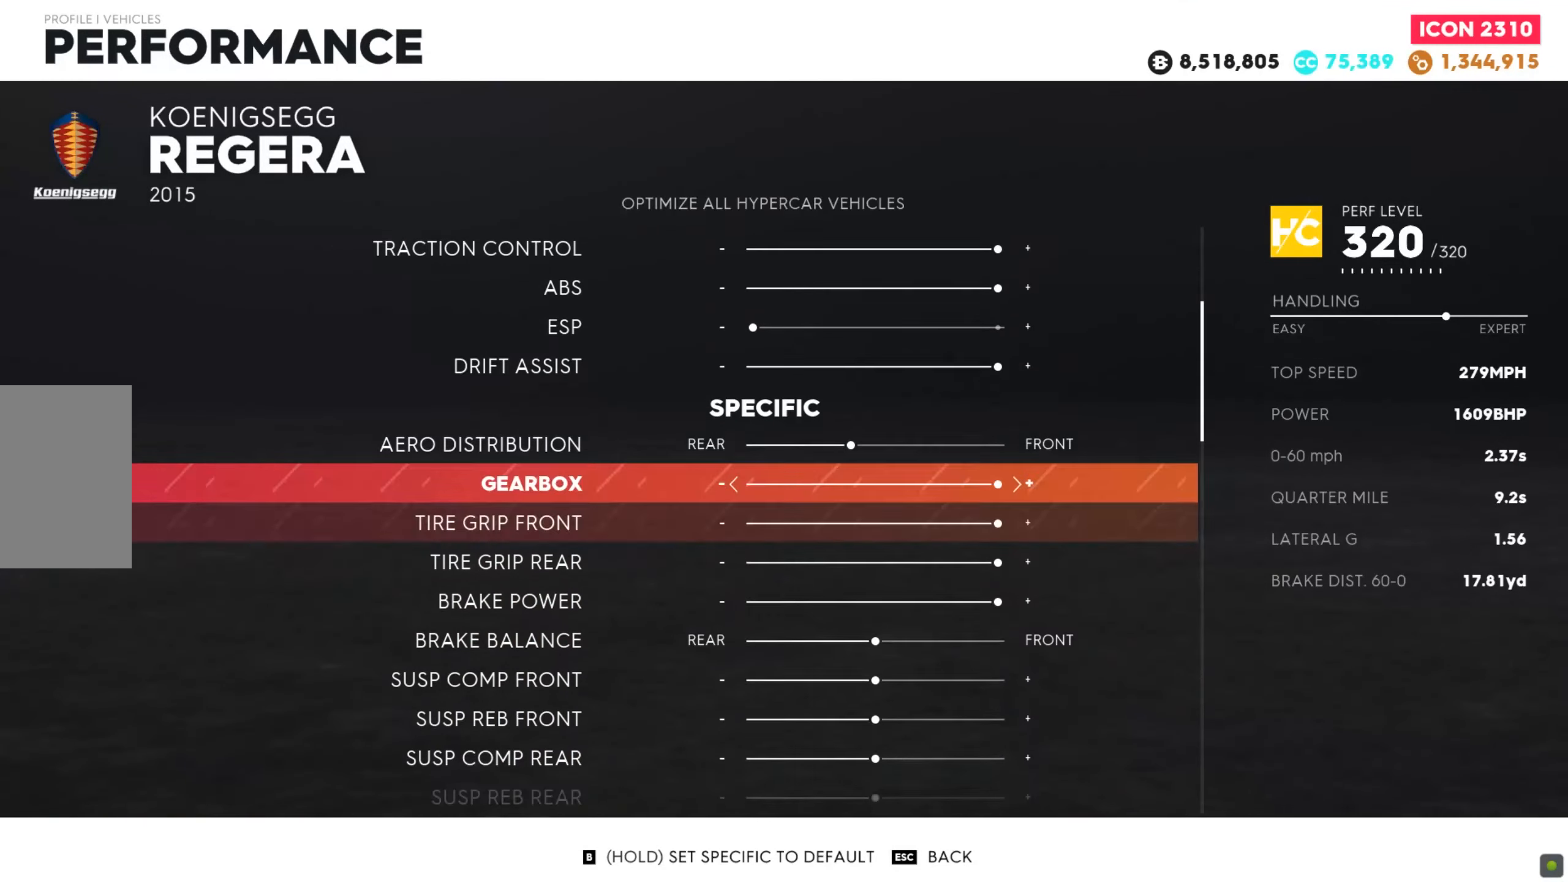
{"keys": ["w"], "mouse": [], "events": []}
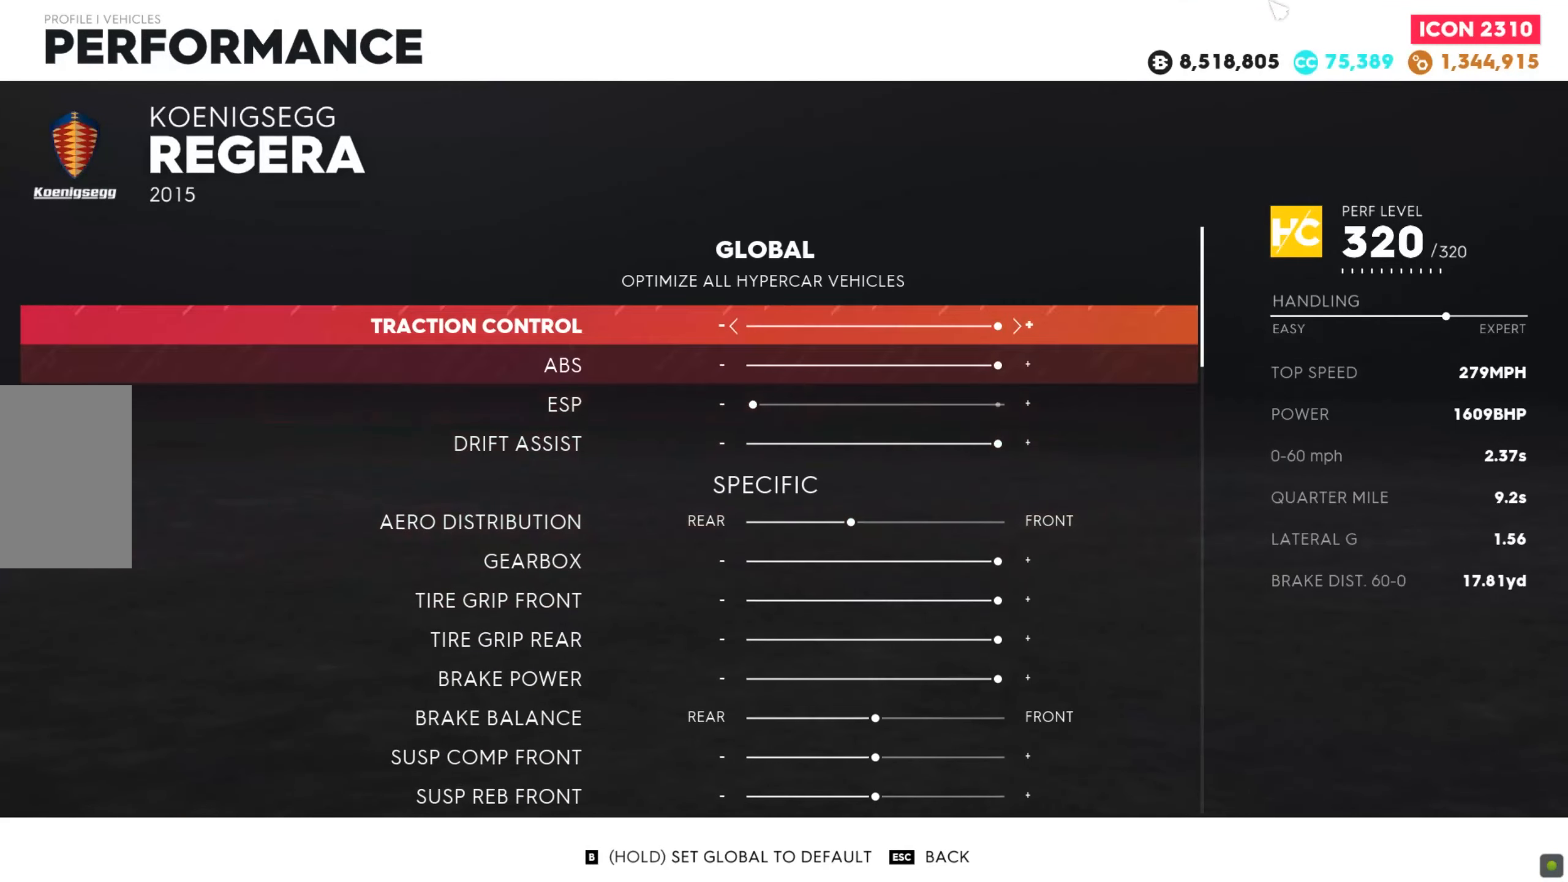
{"keys": [], "mouse": [], "events": [[311, "w", "up"]]}
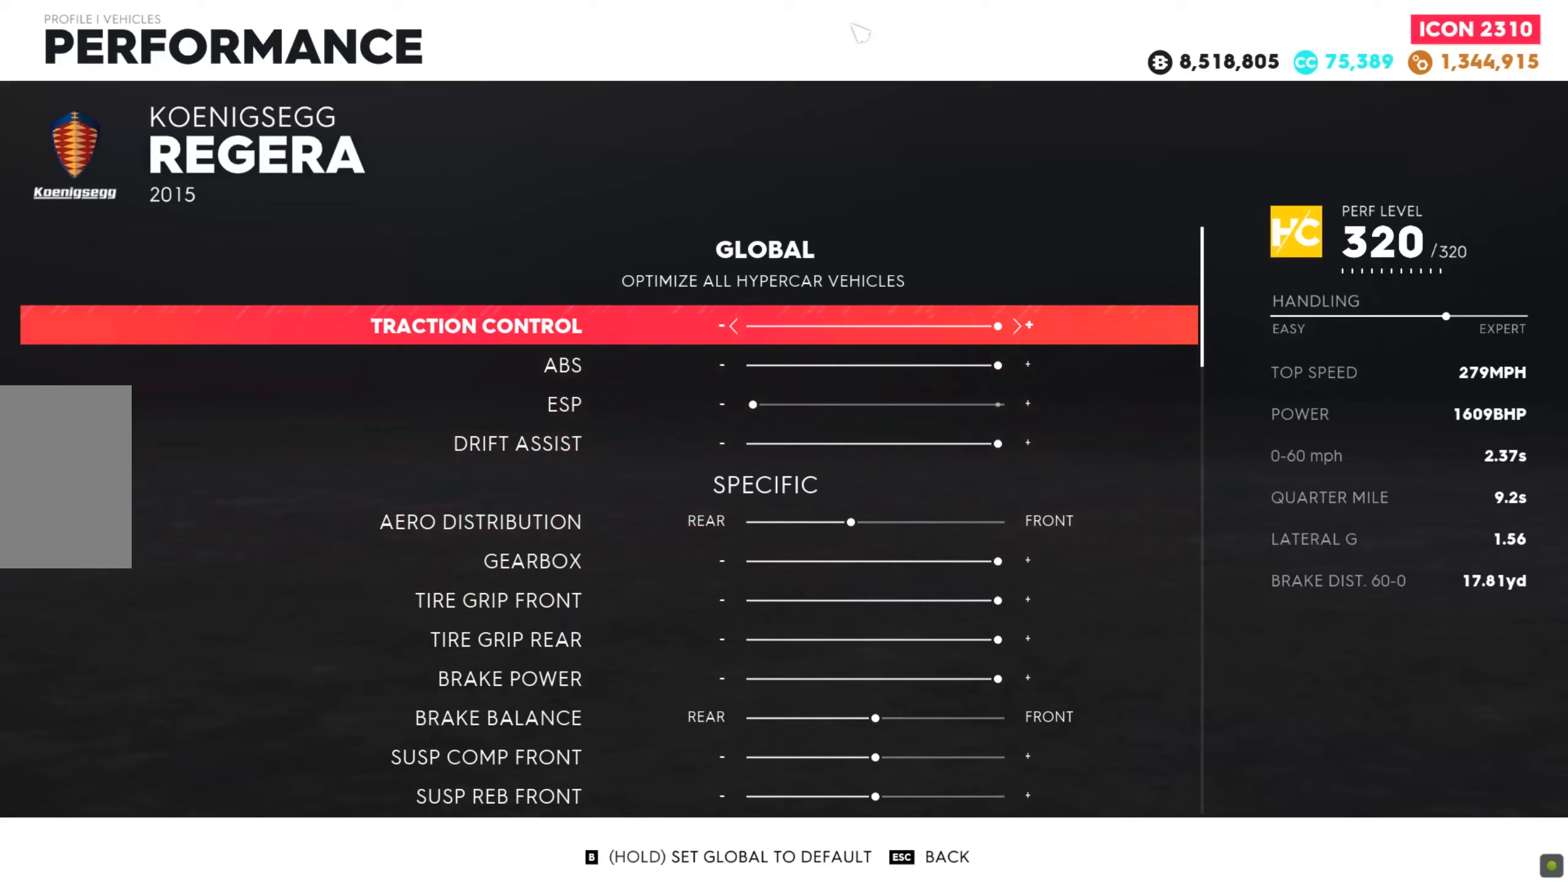
{"keys": [], "mouse": [], "events": []}
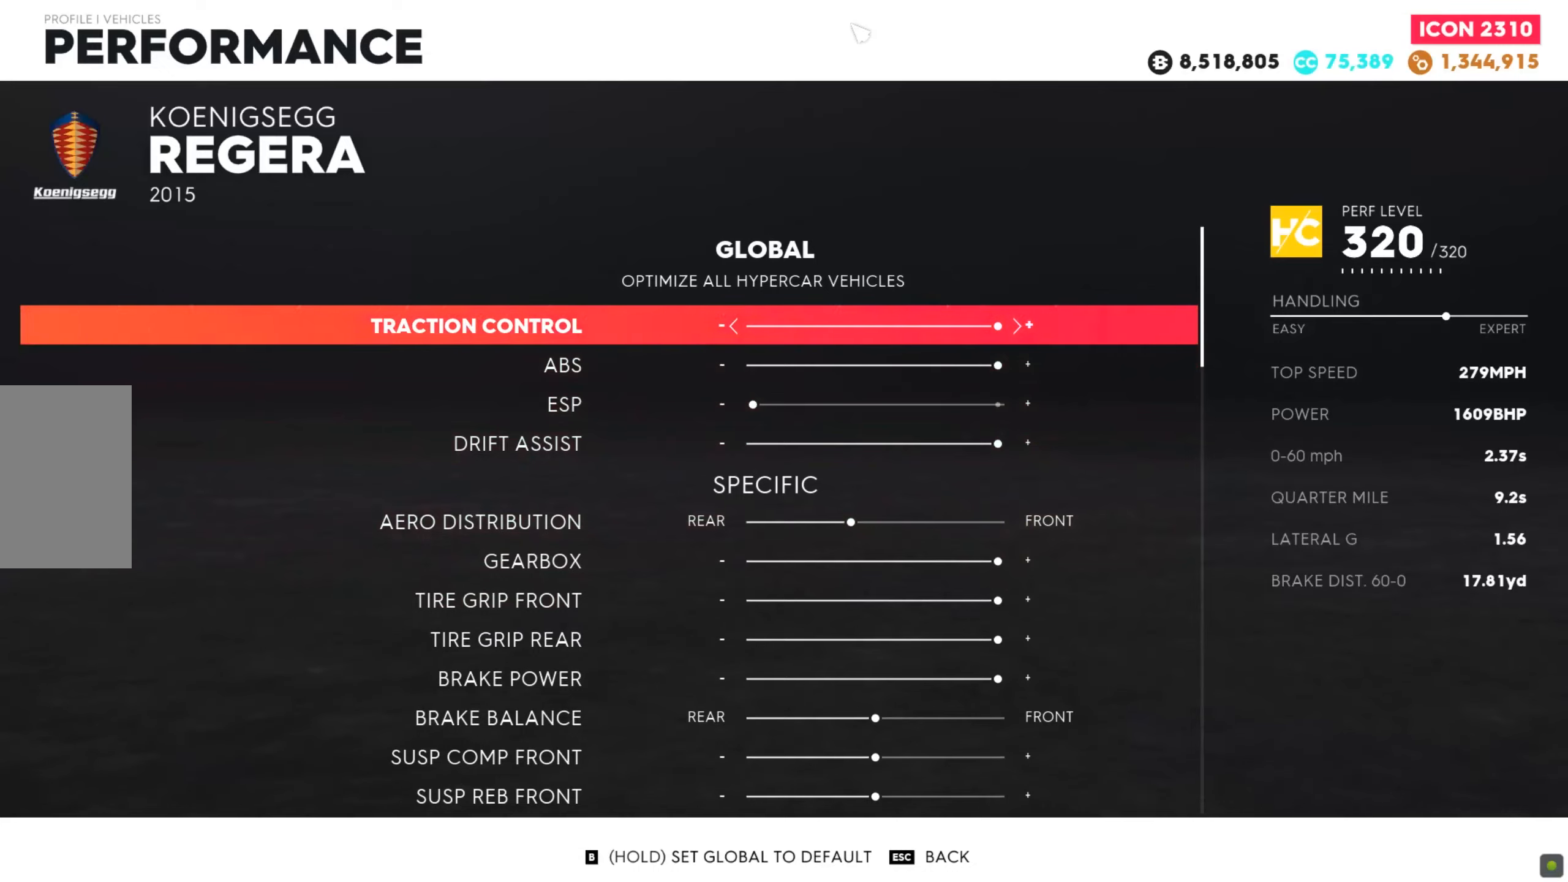
{"keys": [], "mouse": [], "events": []}
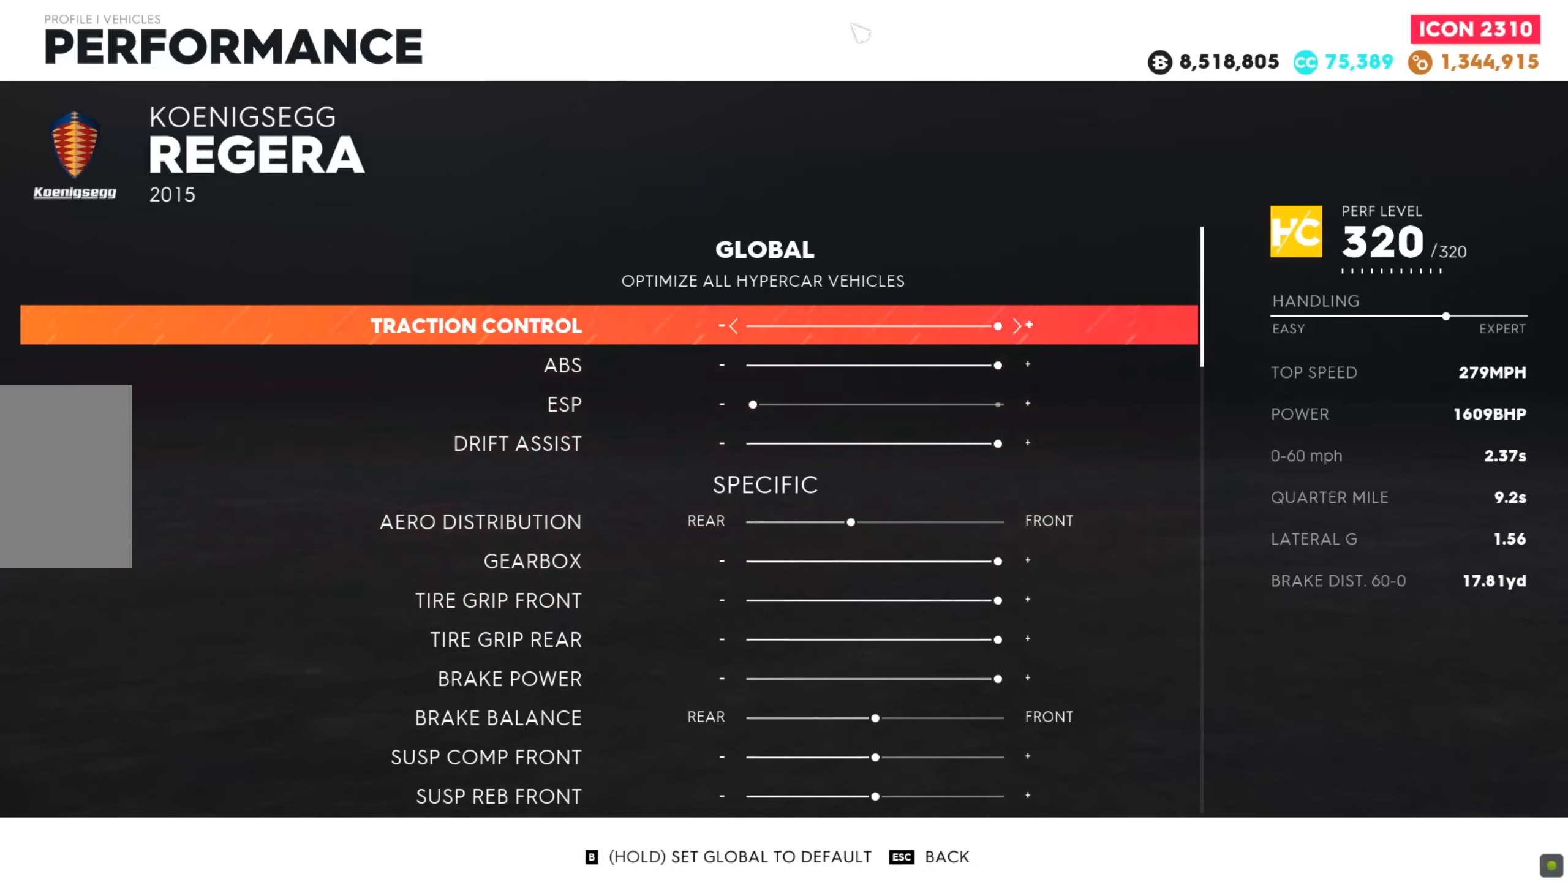
{"keys": [], "mouse": [], "events": []}
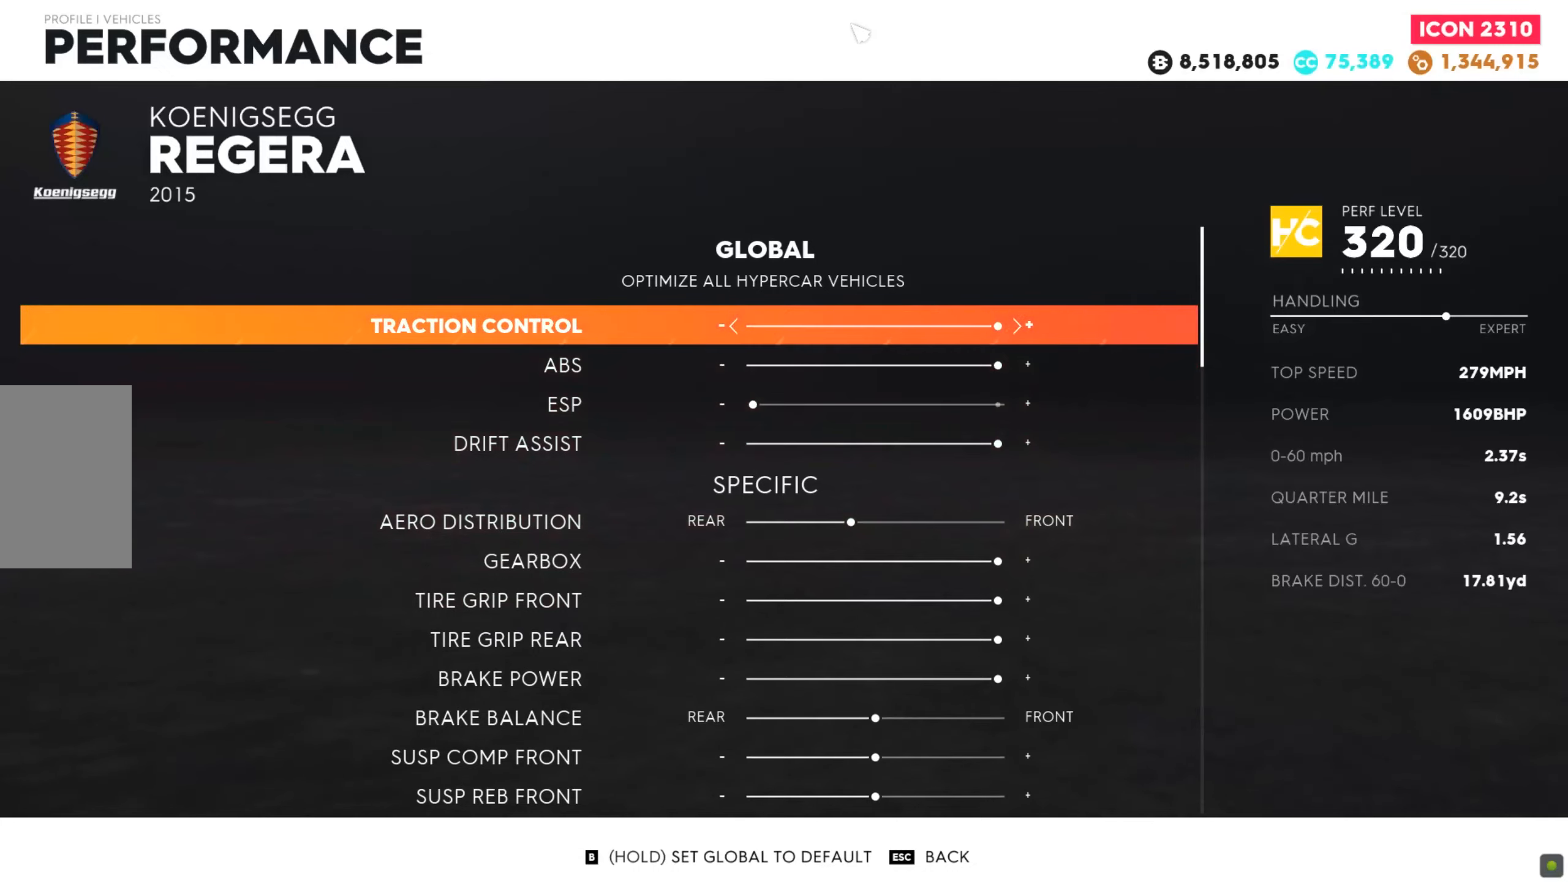
{"keys": [], "mouse": [], "events": []}